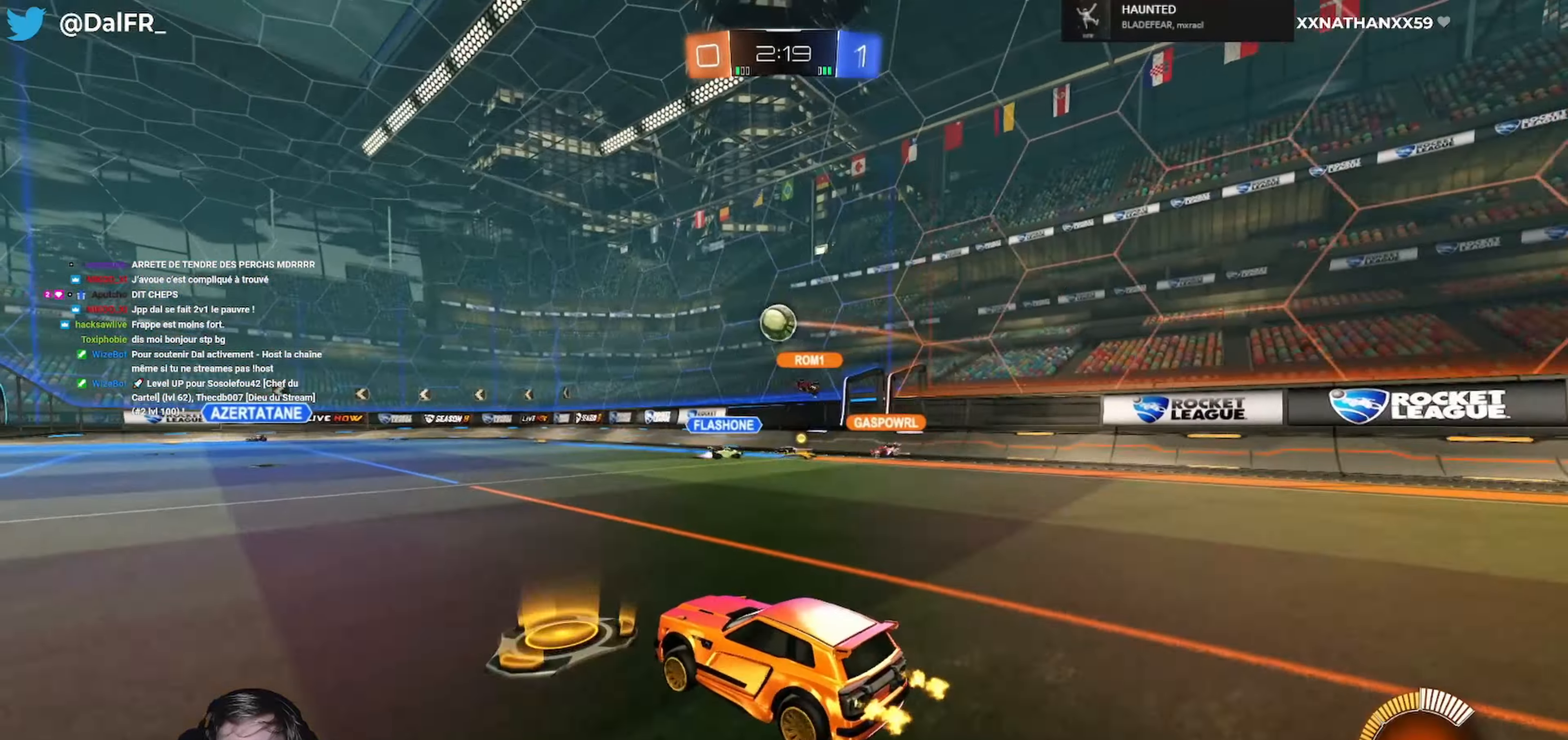
Gameplay with a controller (Xbox layout); each line is a JSON object with the inputs held at the frame after it. "events" lists button and stick changes between this image and that frame as [ms after this image, input, new state], when the widget could be followed in between.
{"buttons": ["R2"], "left_stick": "center", "right_stick": "center", "events": [[133, "left_stick", "left"], [233, "left_stick", "center"], [366, "left_stick", "left"], [466, "left_stick", "center"]]}
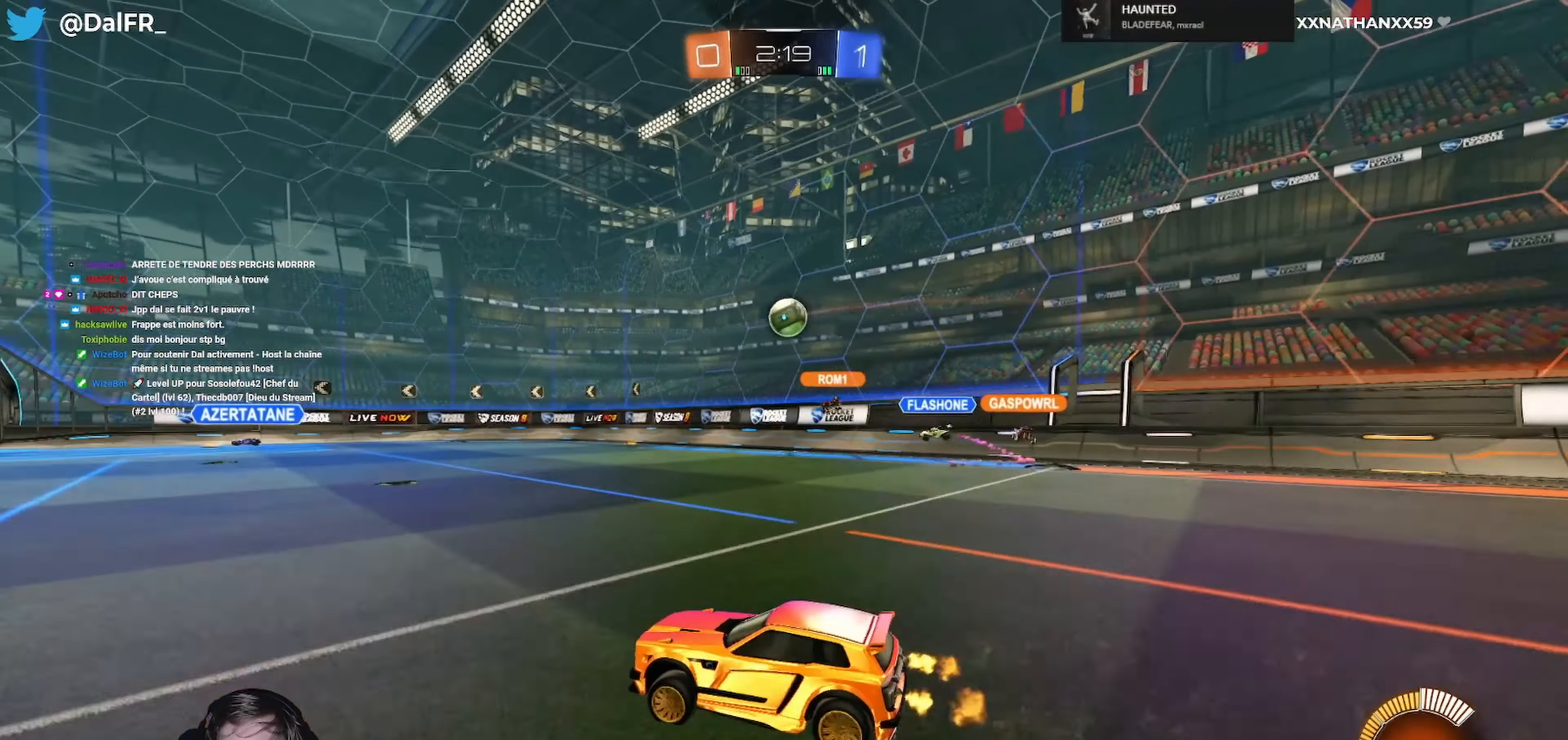
{"buttons": ["R2"], "left_stick": "center", "right_stick": "center", "events": []}
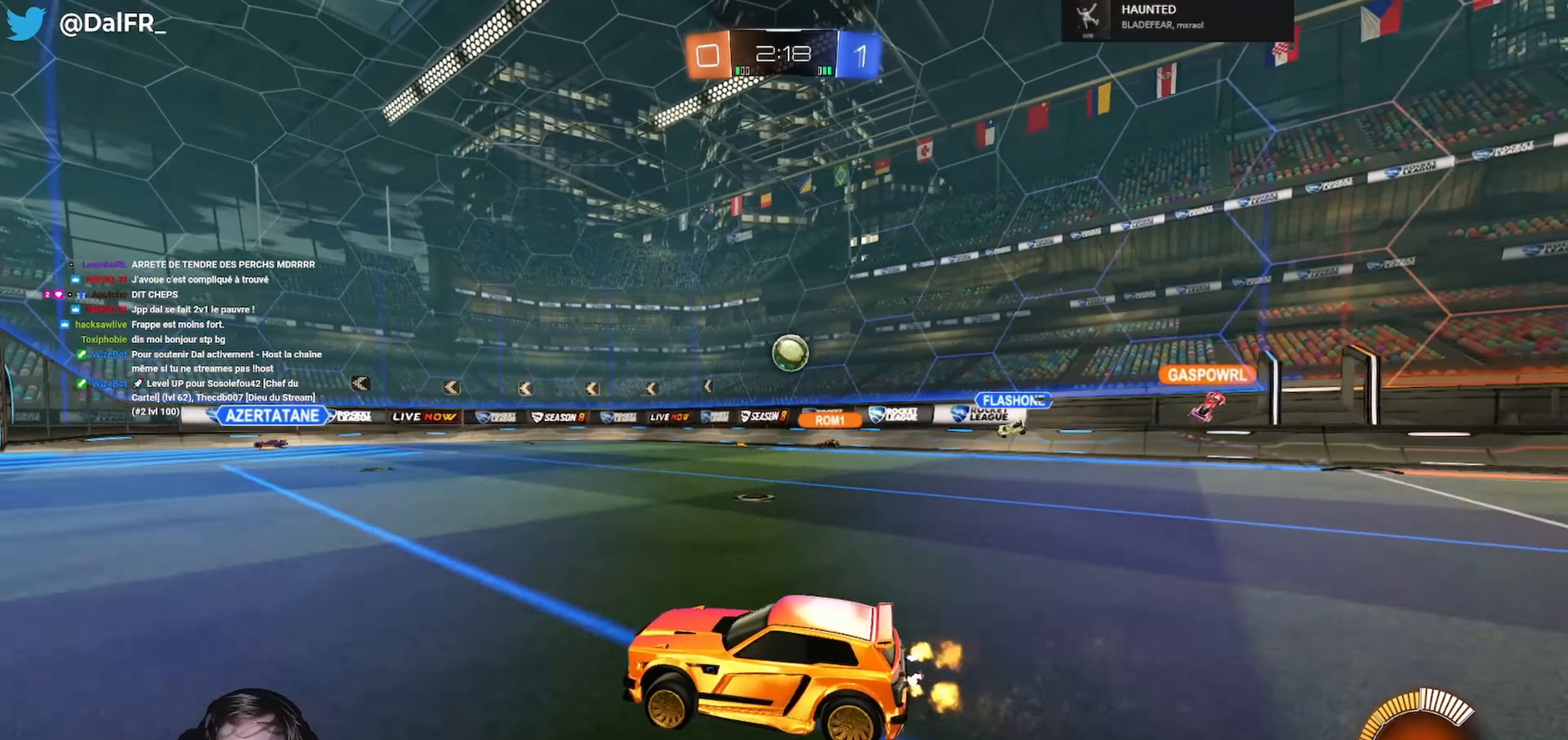
{"buttons": ["R1", "R2"], "left_stick": "center", "right_stick": "center", "events": [[500, "R1", "down"]]}
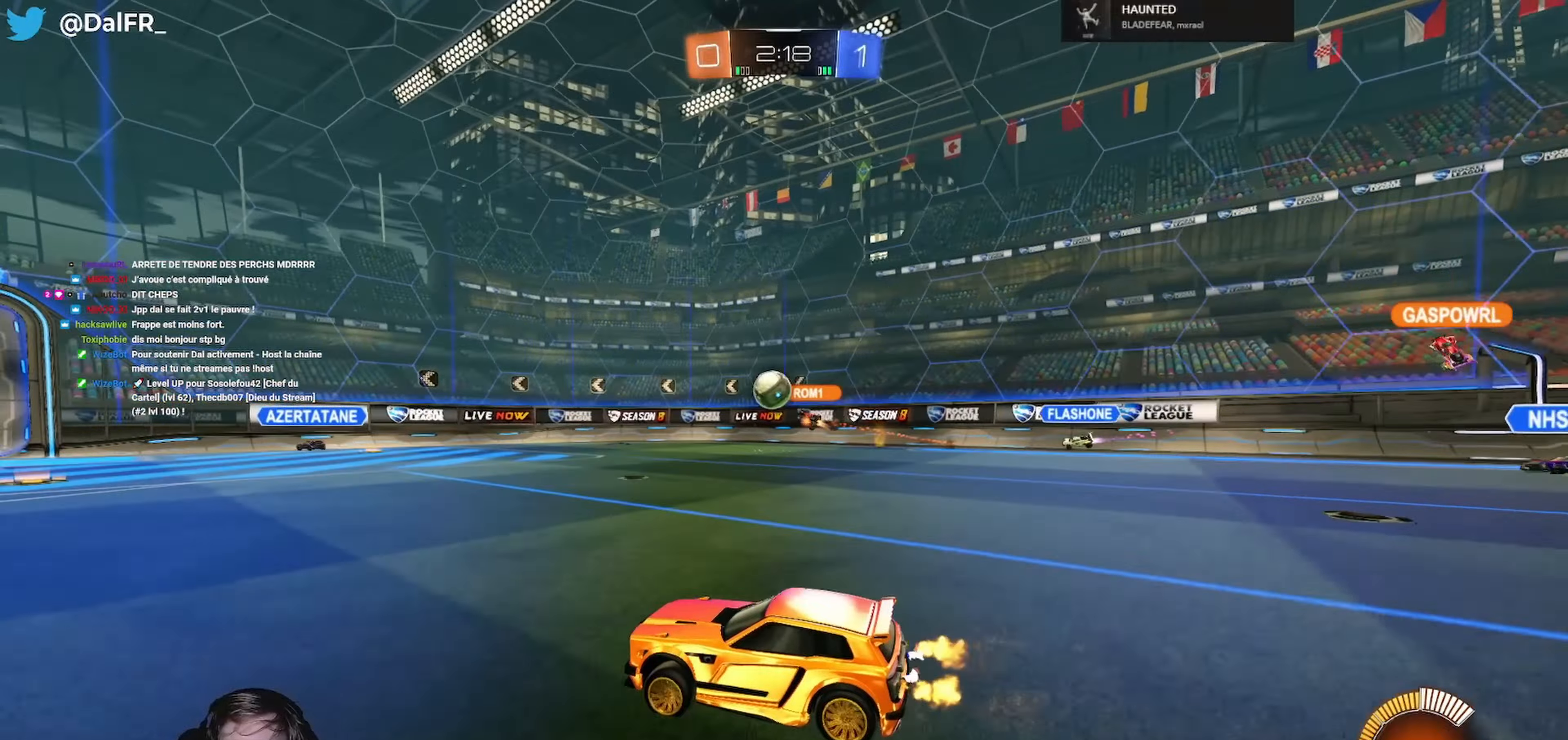
{"buttons": ["R1", "R2"], "left_stick": "center", "right_stick": "center", "events": [[267, "left_stick", "left"], [467, "left_stick", "center"]]}
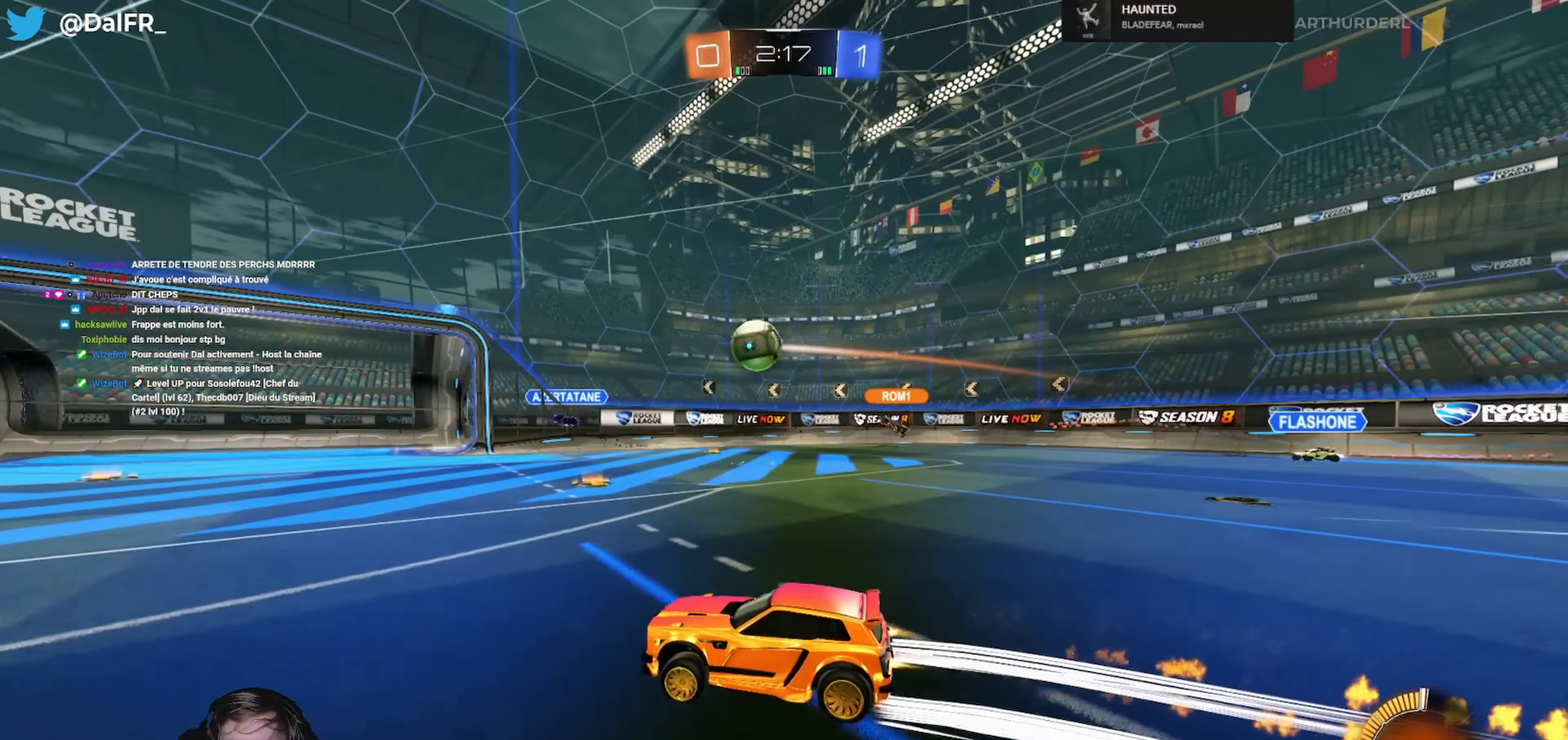
{"buttons": ["R2"], "left_stick": "left", "right_stick": "center", "events": [[100, "left_stick", "left"], [267, "R1", "up"], [267, "left_stick", "center"], [500, "left_stick", "left"]]}
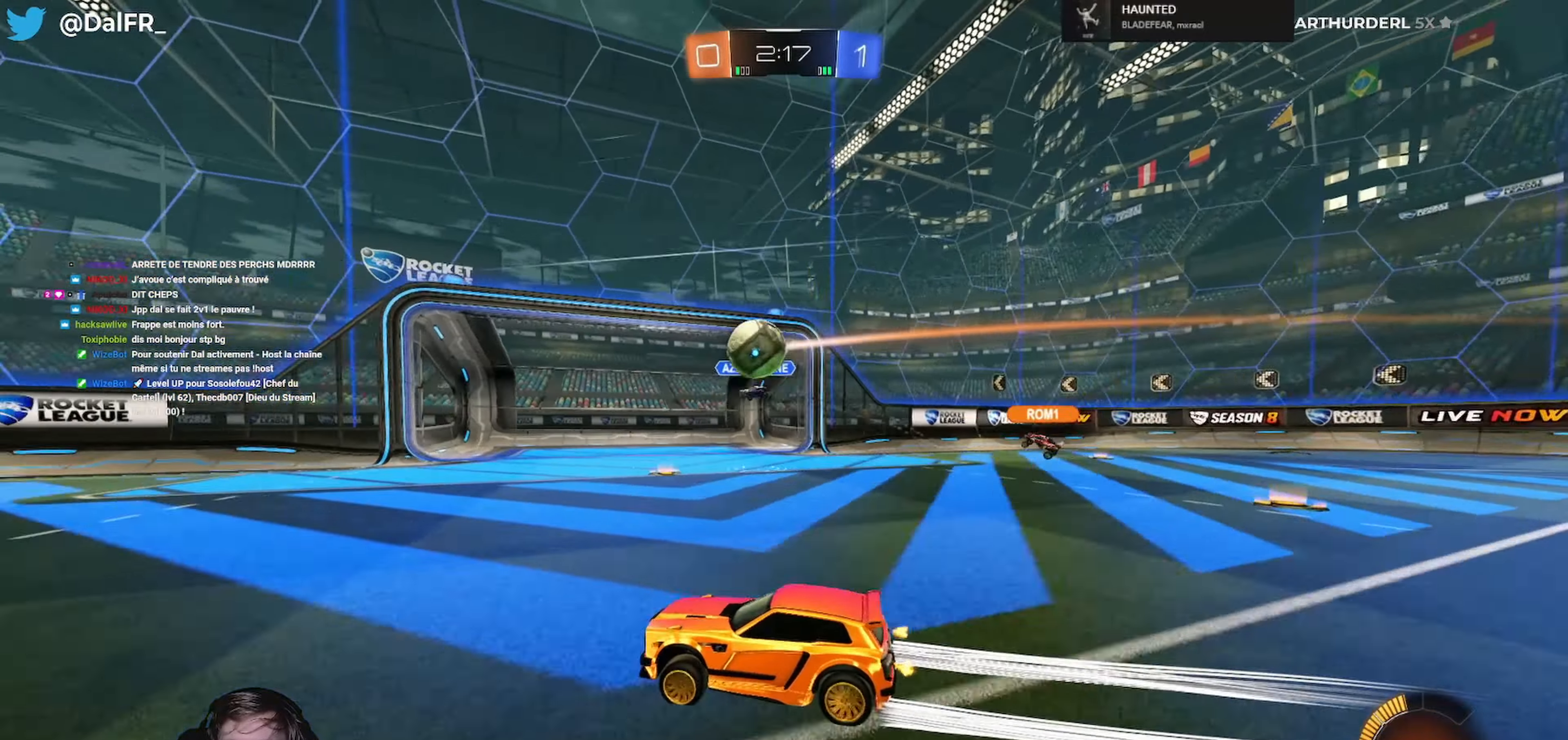
{"buttons": ["R1", "R2"], "left_stick": "center", "right_stick": "center", "events": [[134, "left_stick", "center"], [300, "left_stick", "left"], [400, "left_stick", "center"], [500, "R1", "down"]]}
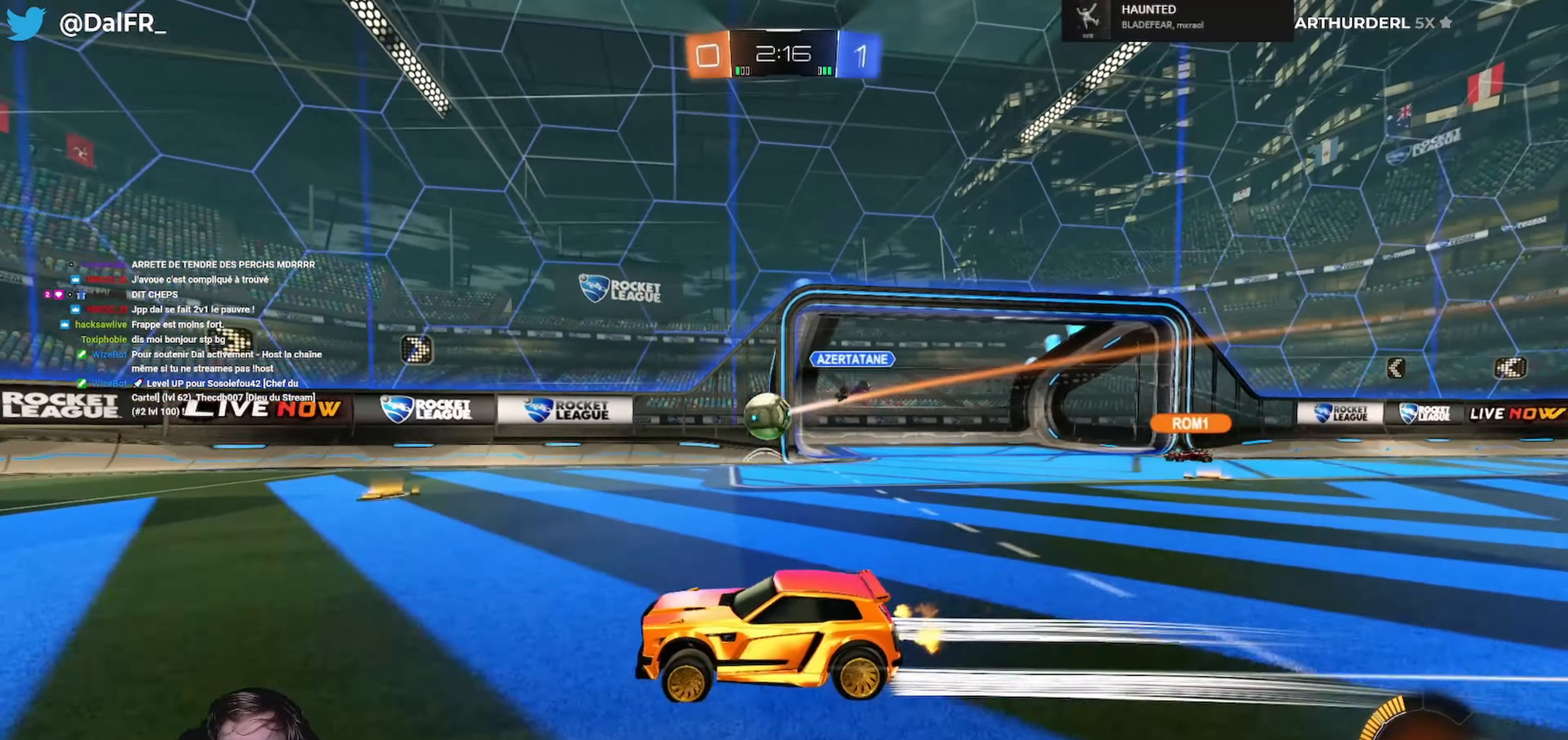
{"buttons": ["L2"], "left_stick": "down-right", "right_stick": "center", "events": [[200, "R1", "up"], [434, "L2", "down"], [467, "left_stick", "down-right"], [500, "R2", "up"]]}
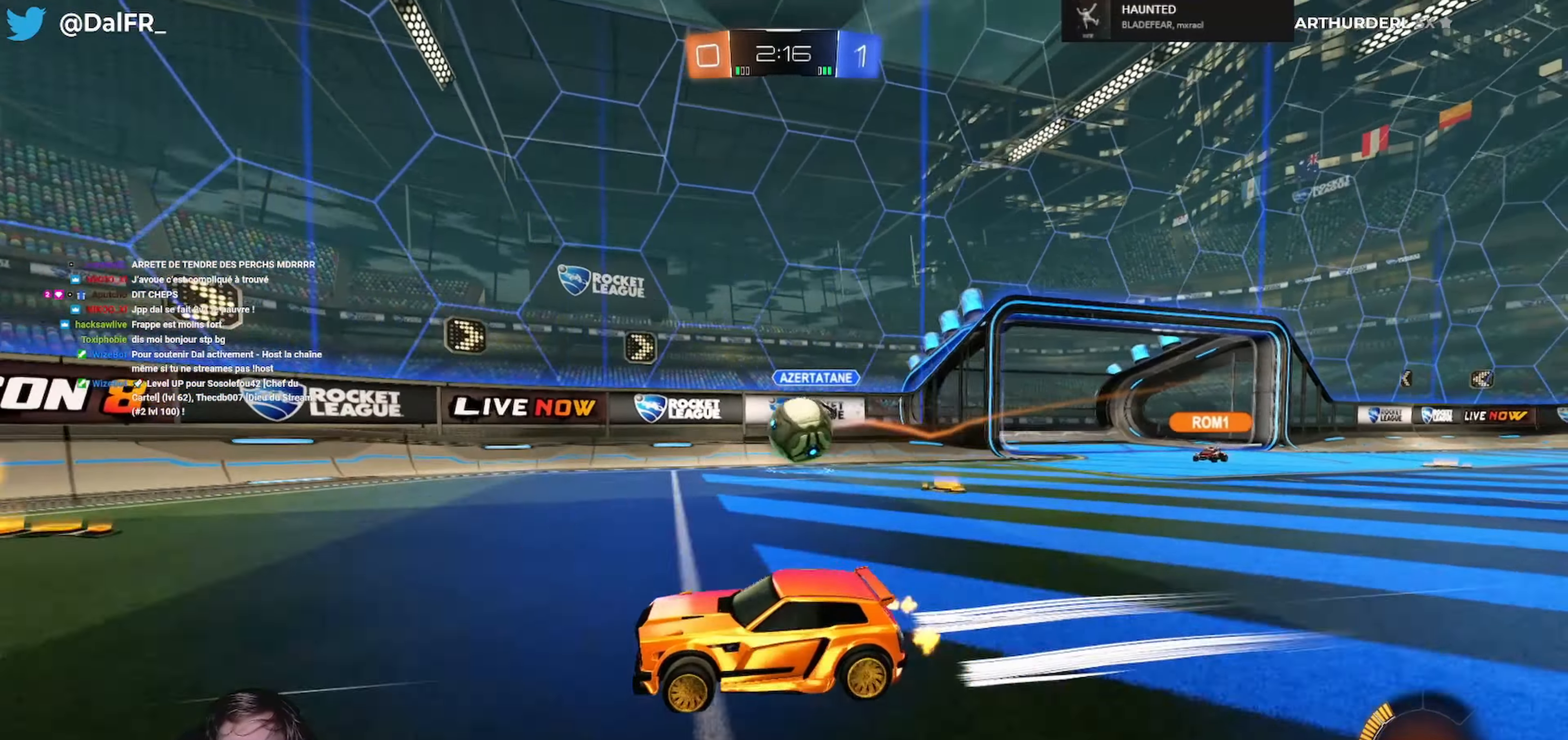
{"buttons": ["L1", "R1", "L3"], "left_stick": "left", "right_stick": "center", "events": [[234, "L2", "up"], [234, "R2", "down"], [300, "R1", "down"], [300, "left_stick", "right"], [434, "A", "down"], [434, "R2", "up"], [467, "L1", "down"], [467, "L3", "down"], [467, "left_stick", "left"], [500, "A", "up"]]}
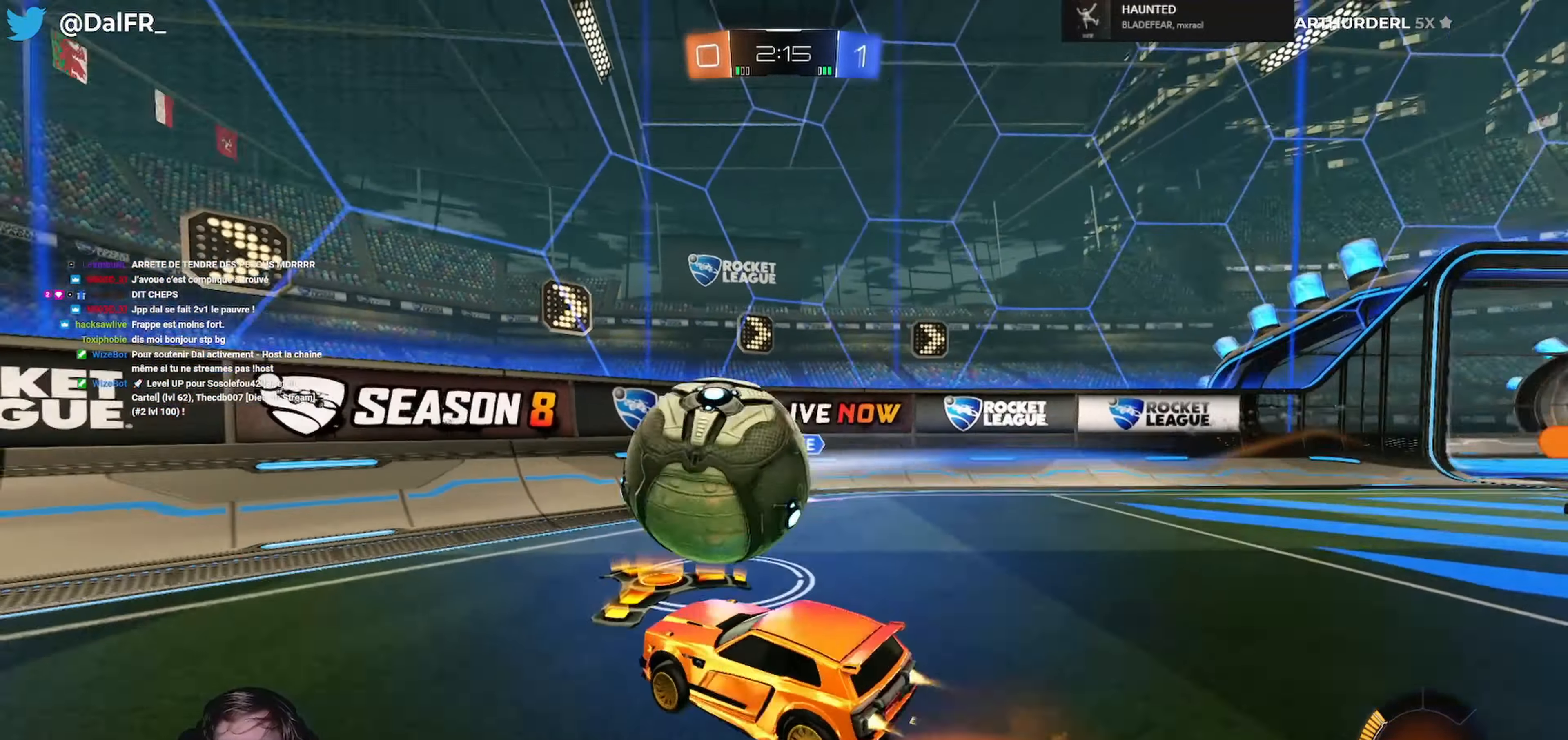
{"buttons": ["L1", "L3"], "left_stick": "left", "right_stick": "center", "events": [[67, "A", "down"], [167, "L1", "up"], [167, "left_stick", "down-left"], [200, "L1", "down"], [234, "A", "up"], [300, "left_stick", "left"], [367, "R1", "up"]]}
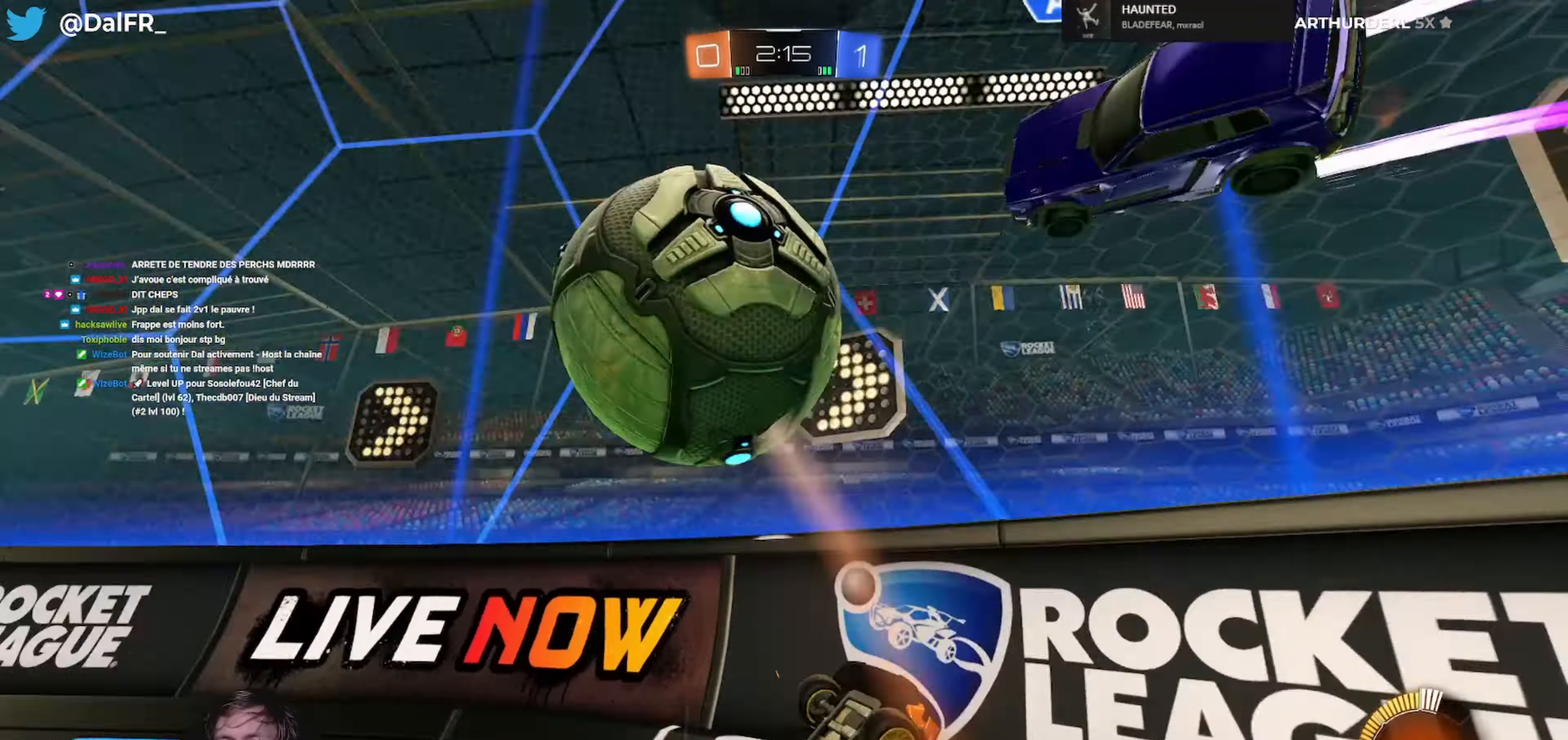
{"buttons": ["R1", "R2"], "left_stick": "left", "right_stick": "center", "events": [[134, "L1", "up"], [134, "L3", "up"], [200, "R2", "down"], [467, "R1", "down"]]}
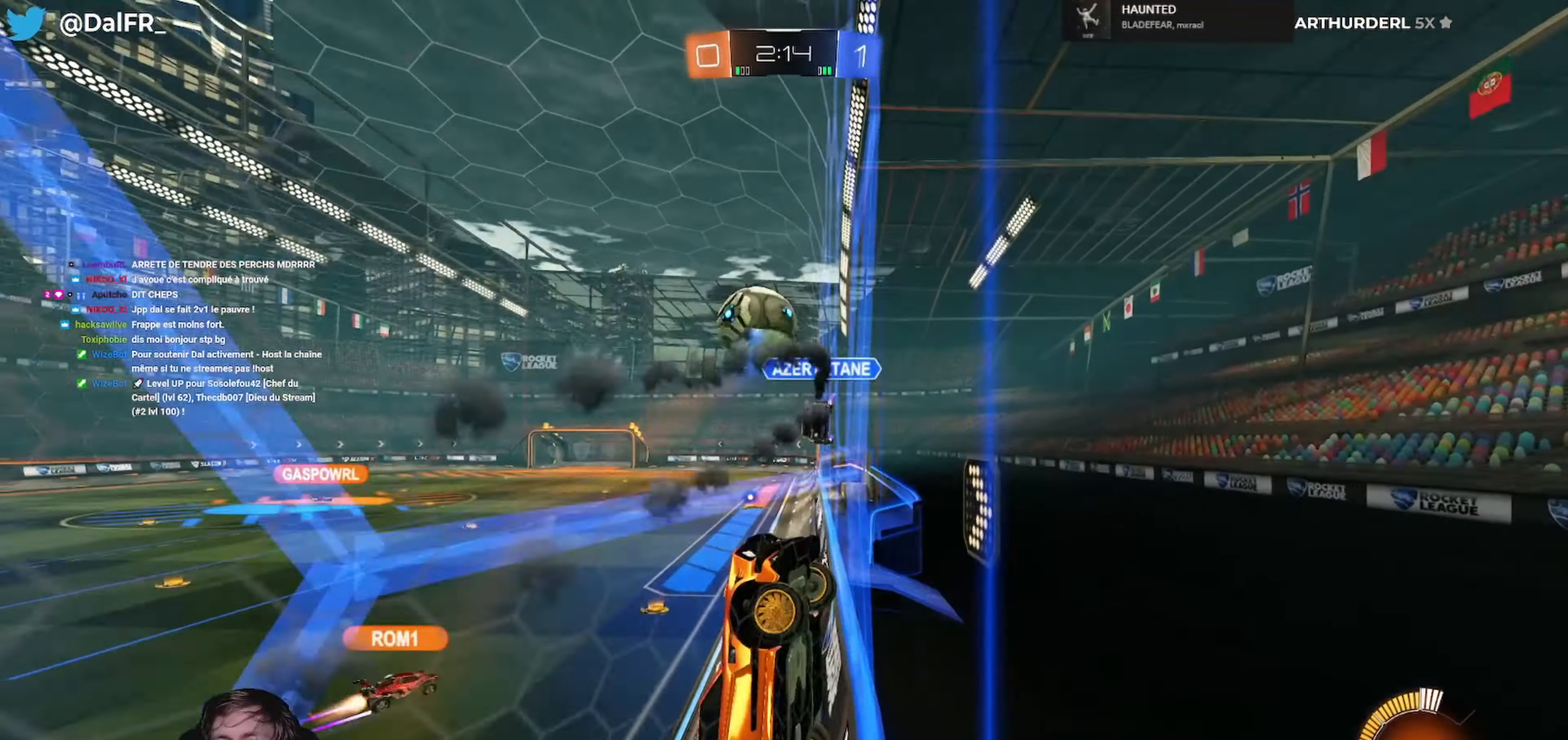
{"buttons": ["R1", "R2"], "left_stick": "left", "right_stick": "center", "events": []}
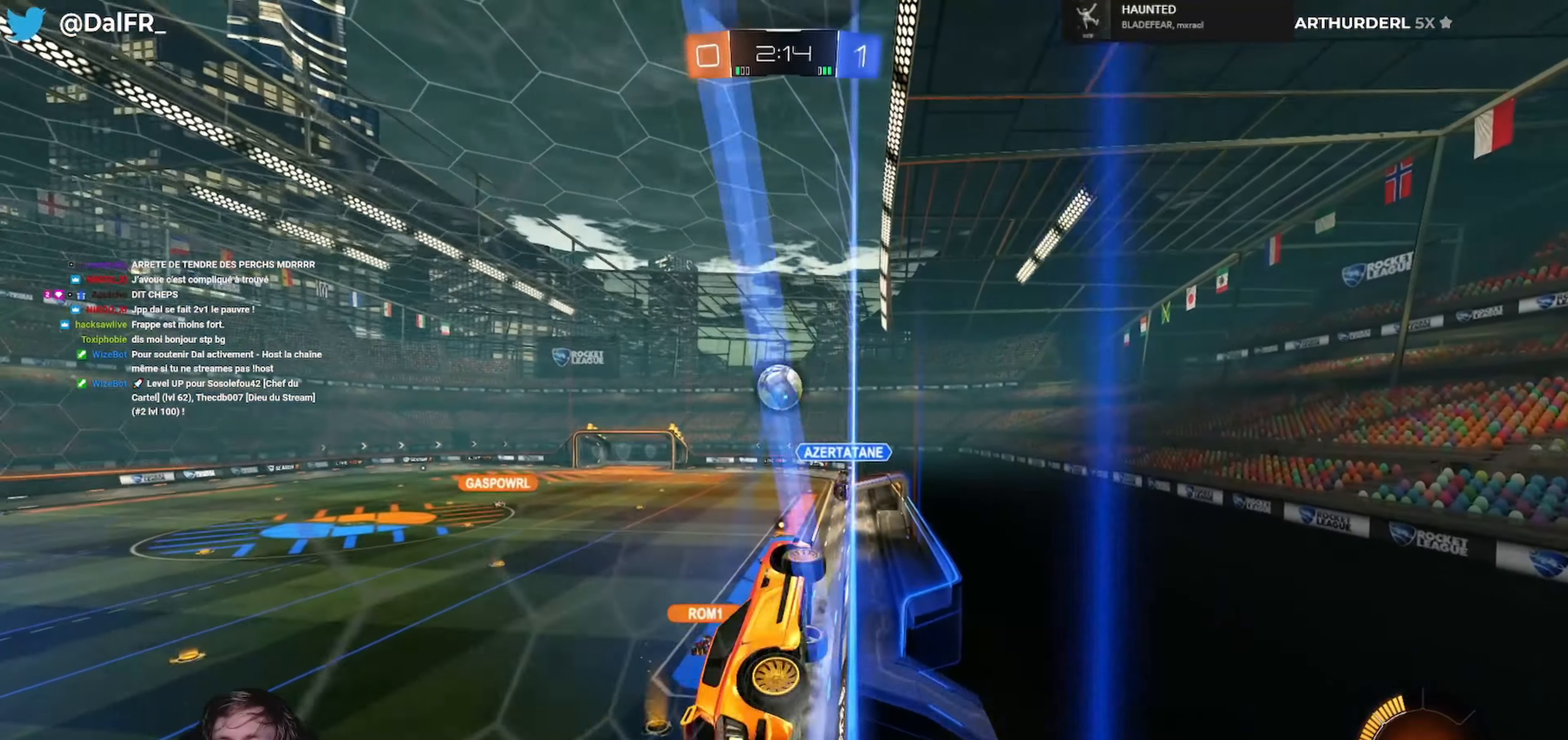
{"buttons": ["A", "L1", "R1", "R2"], "left_stick": "down-right", "right_stick": "center", "events": [[367, "A", "down"], [367, "L1", "down"], [367, "left_stick", "down-right"]]}
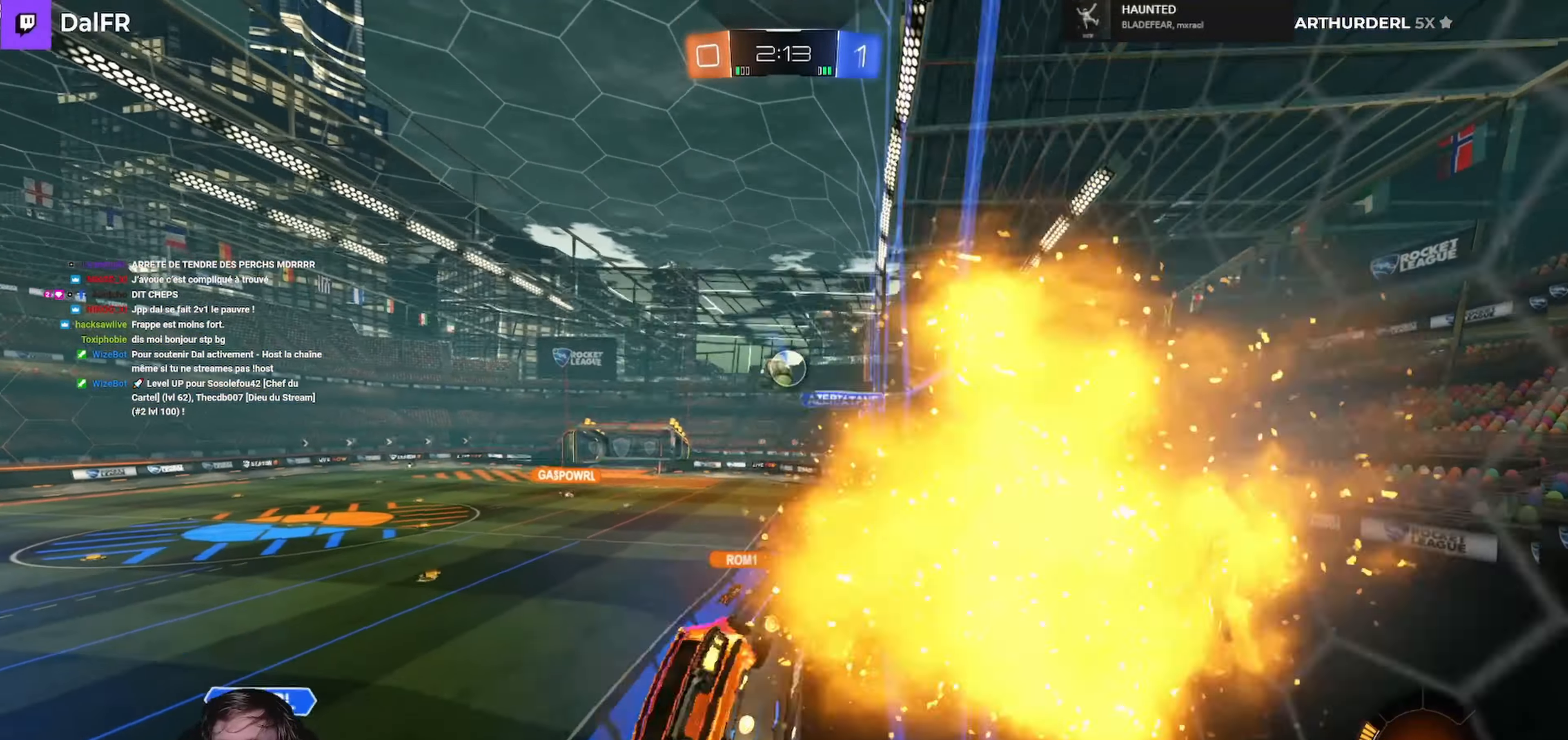
{"buttons": ["R2"], "left_stick": "center", "right_stick": "center", "events": [[100, "A", "up"], [100, "R1", "up"], [167, "L1", "up"], [167, "left_stick", "down"], [267, "left_stick", "center"]]}
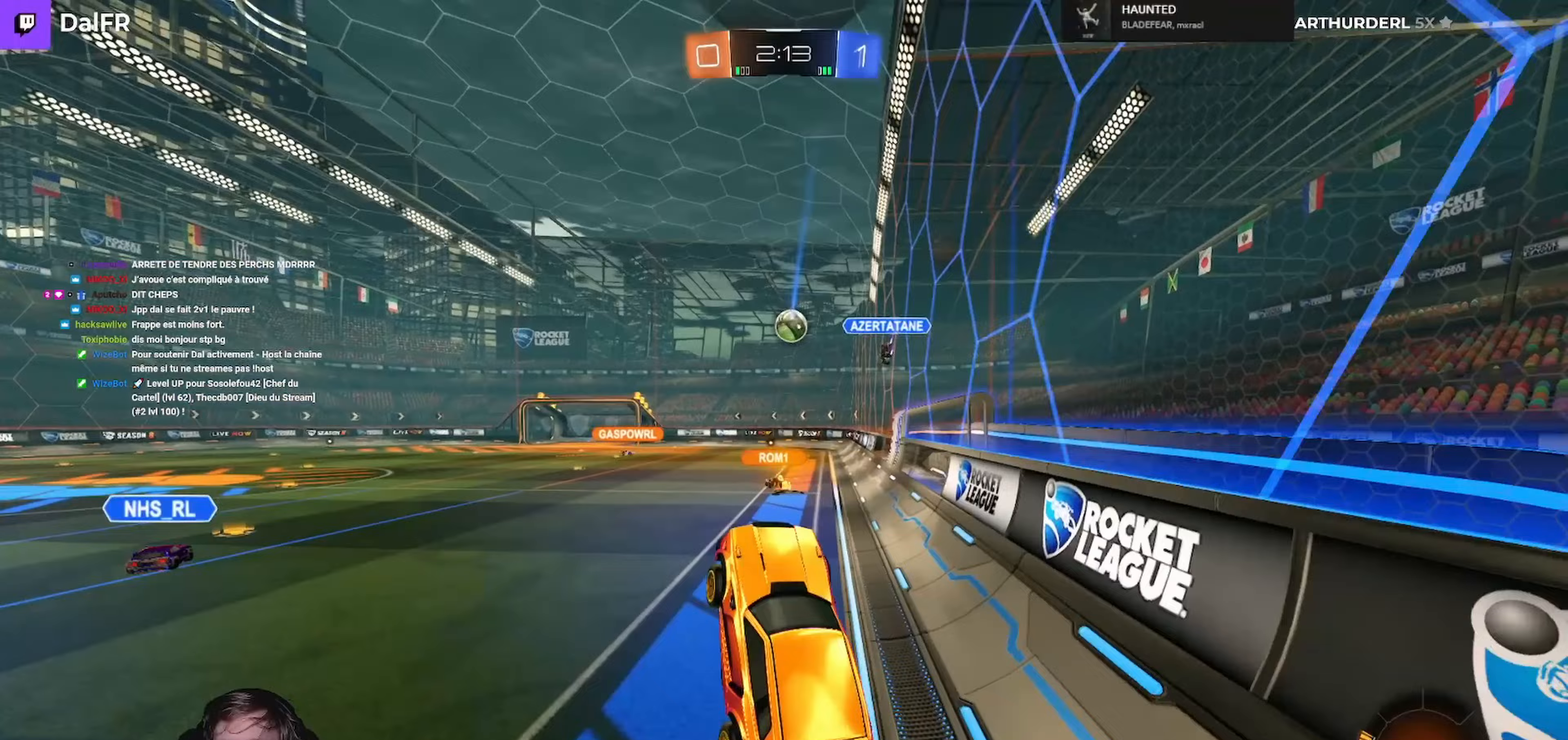
{"buttons": ["R1", "R2"], "left_stick": "center", "right_stick": "center", "events": [[67, "R1", "down"], [67, "left_stick", "up"], [100, "A", "down"], [200, "A", "up"], [233, "R1", "up"], [367, "left_stick", "left"], [433, "R1", "down"], [467, "left_stick", "center"]]}
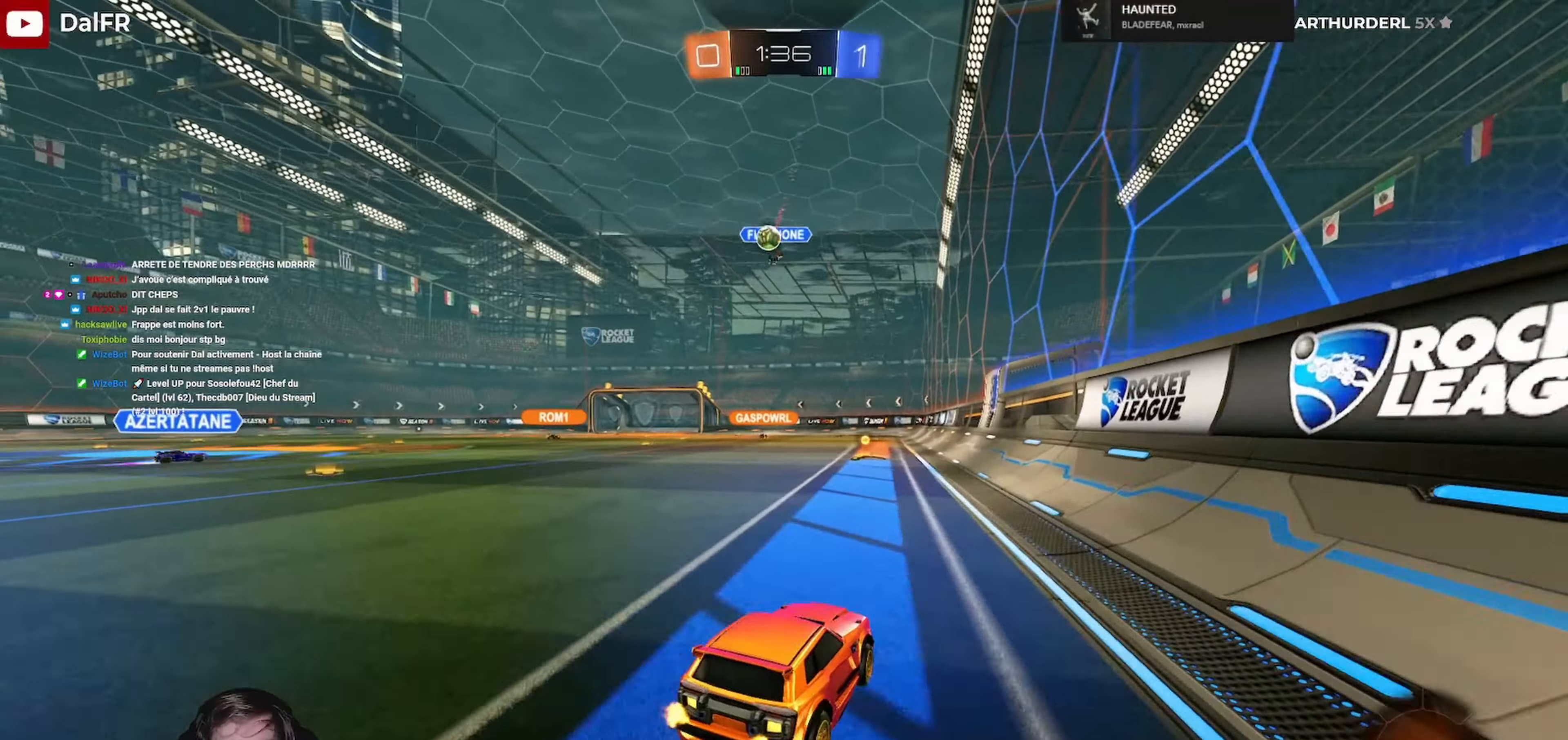
{"buttons": ["L1", "R2", "L3"], "left_stick": "left", "right_stick": "center", "events": [[67, "left_stick", "right"], [133, "A", "down"], [133, "L1", "down"], [167, "L3", "down"], [200, "A", "up"], [200, "left_stick", "left"], [267, "A", "down"], [333, "left_stick", "down"], [467, "A", "up"], [500, "R1", "up"], [500, "left_stick", "left"]]}
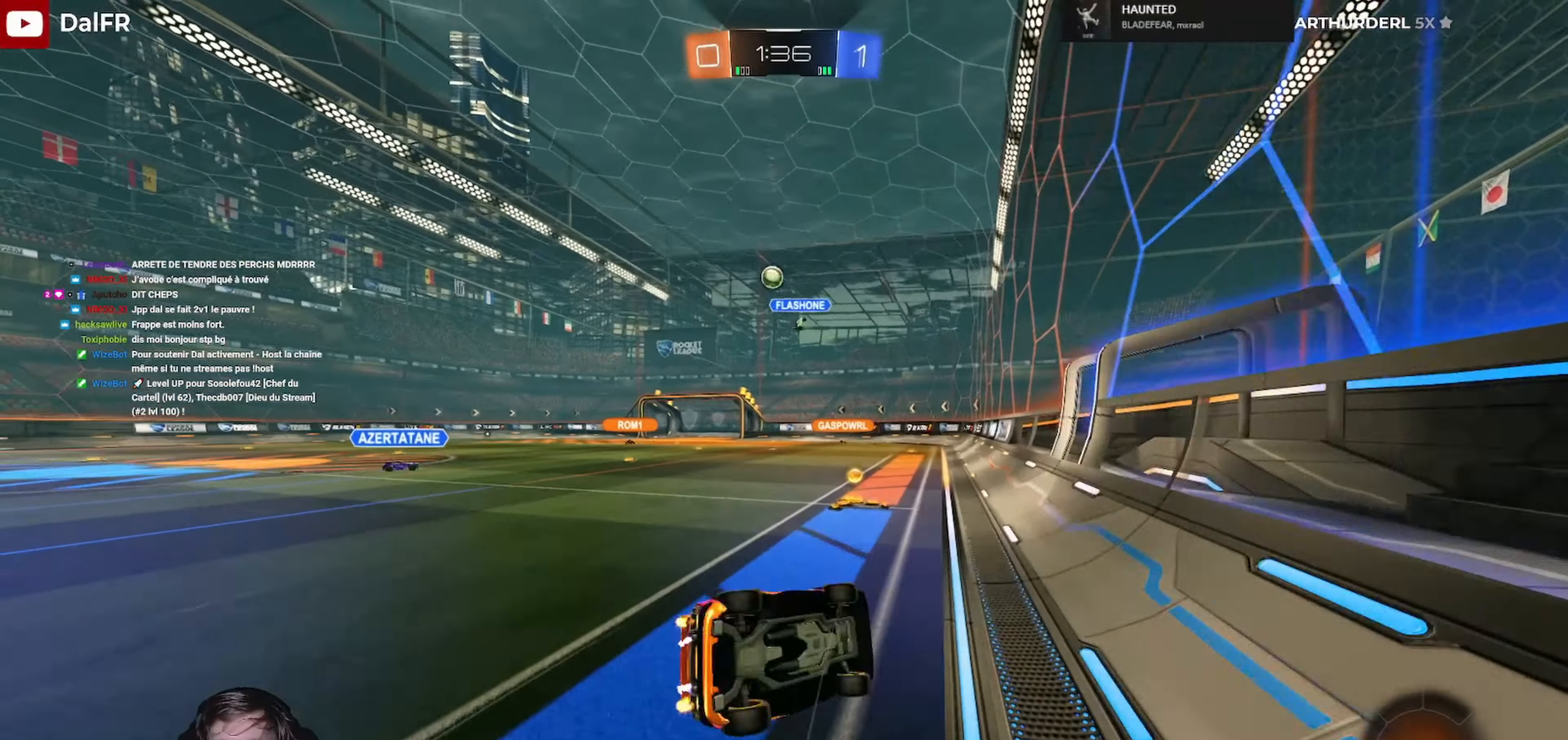
{"buttons": [], "left_stick": "left", "right_stick": "center", "events": [[100, "R2", "up"], [433, "L3", "up"], [467, "L1", "up"]]}
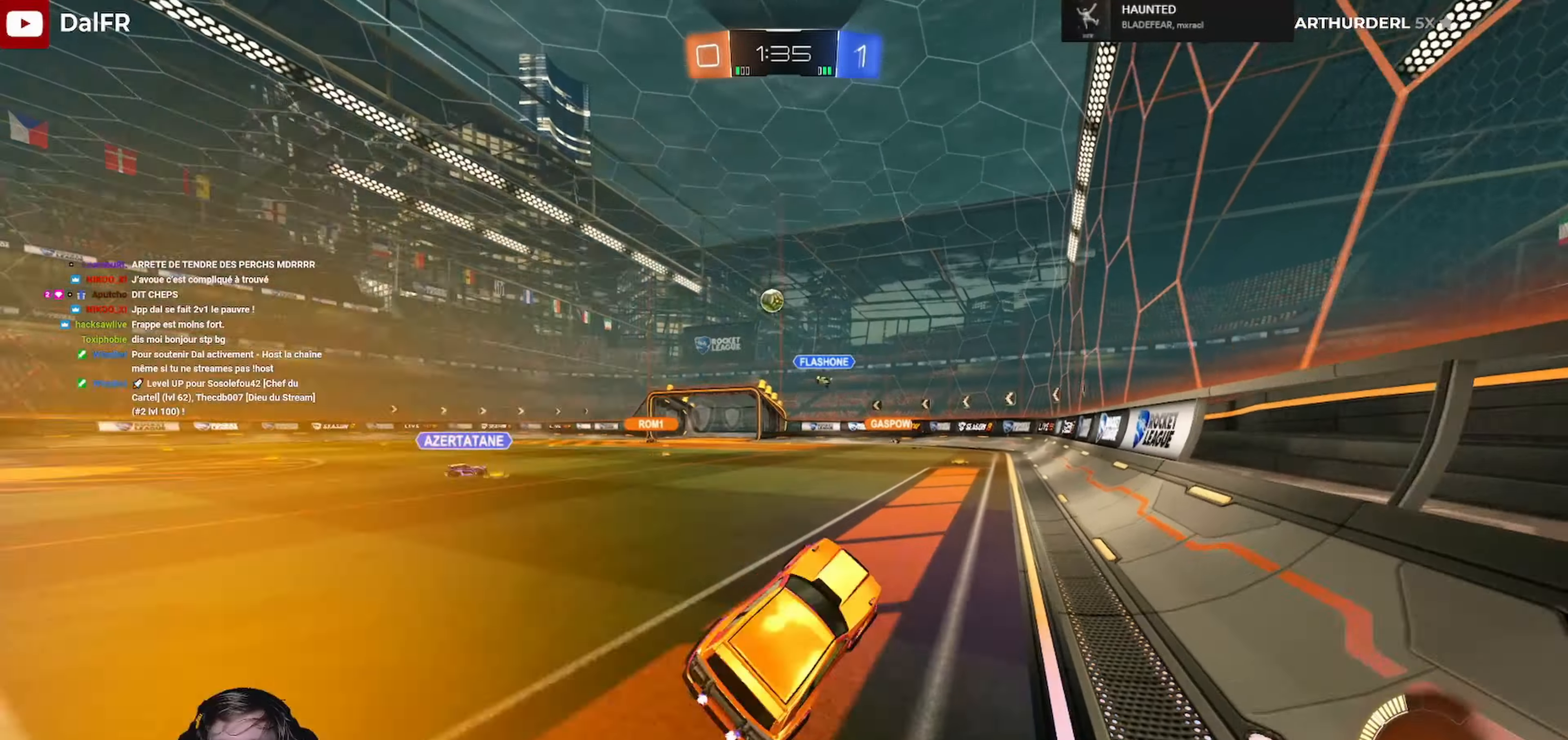
{"buttons": ["R1", "R2"], "left_stick": "center", "right_stick": "center", "events": [[33, "left_stick", "center"], [100, "R2", "down"], [233, "R1", "down"]]}
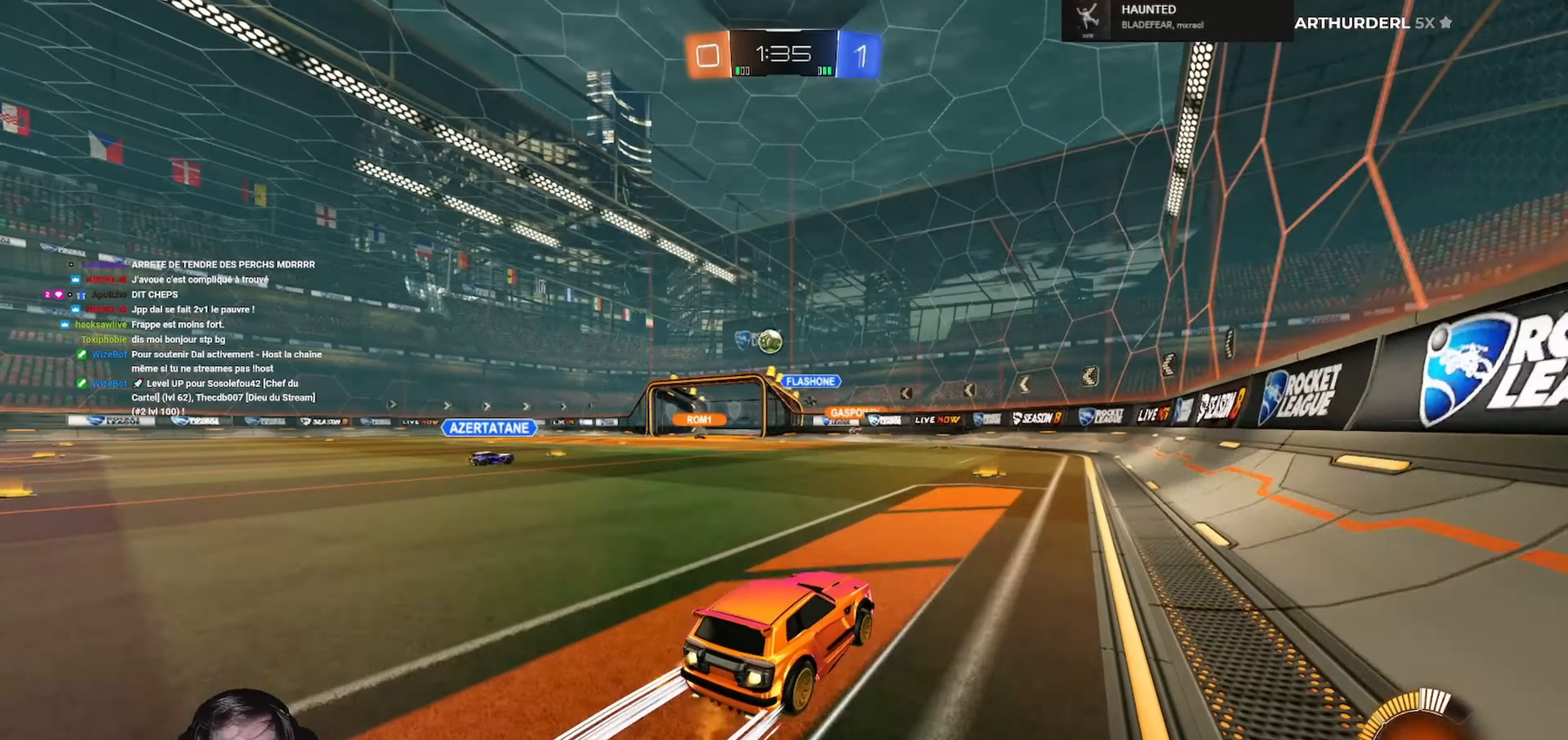
{"buttons": ["R2"], "left_stick": "center", "right_stick": "center", "events": [[67, "R1", "up"]]}
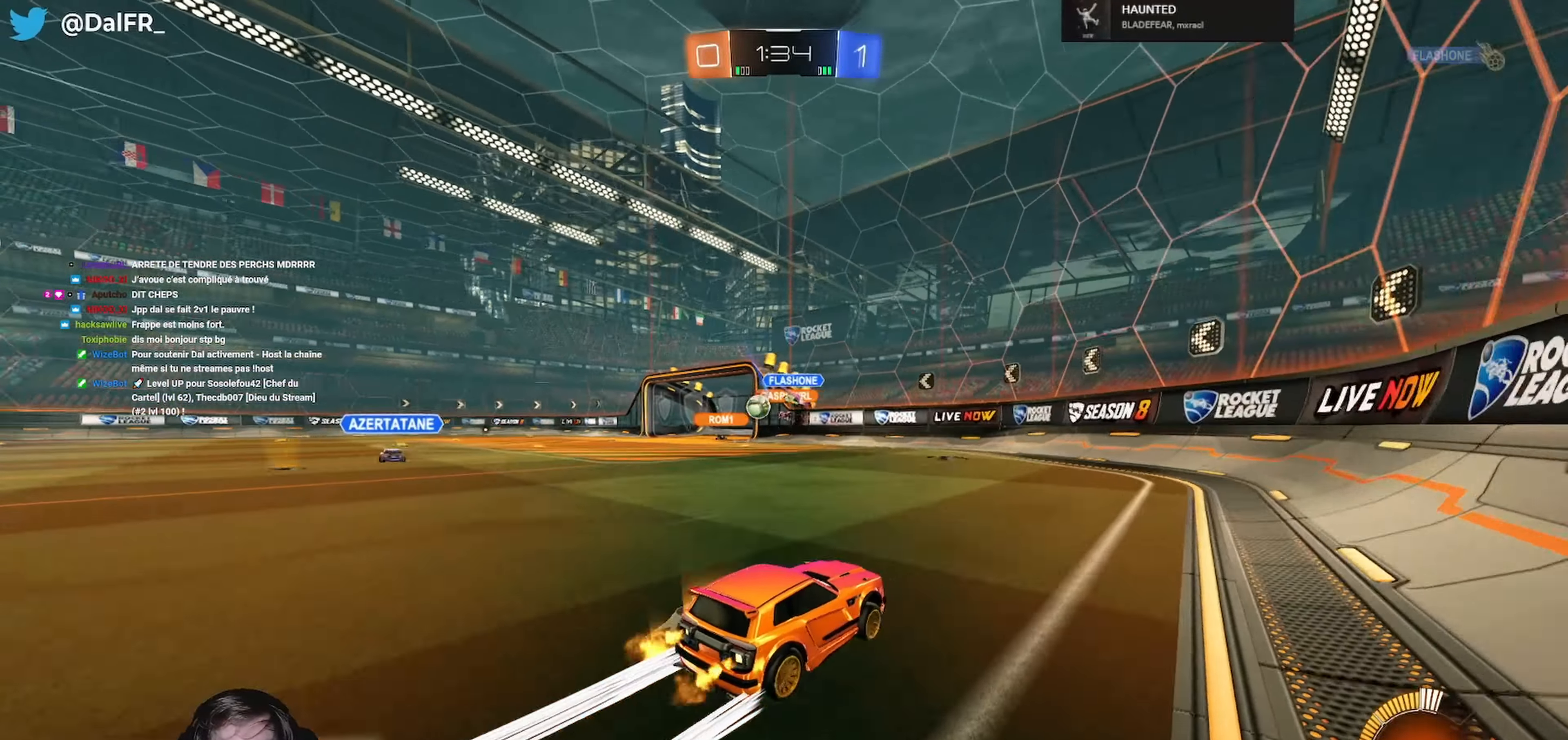
{"buttons": ["R2"], "left_stick": "left", "right_stick": "center", "events": [[233, "R2", "up"], [300, "left_stick", "left"], [433, "R2", "down"]]}
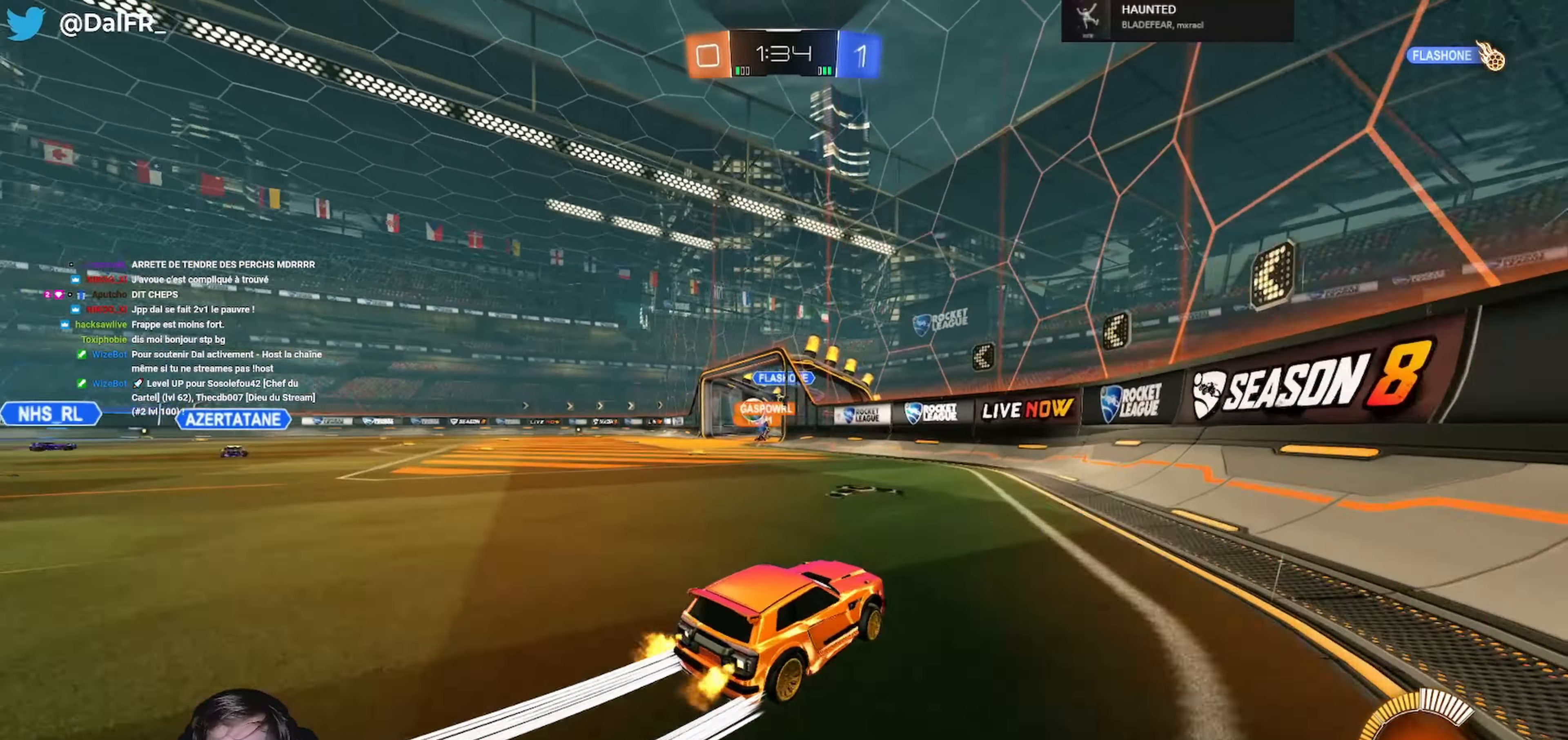
{"buttons": ["R2"], "left_stick": "center", "right_stick": "center", "events": [[33, "R1", "down"], [267, "R1", "up"], [467, "left_stick", "center"]]}
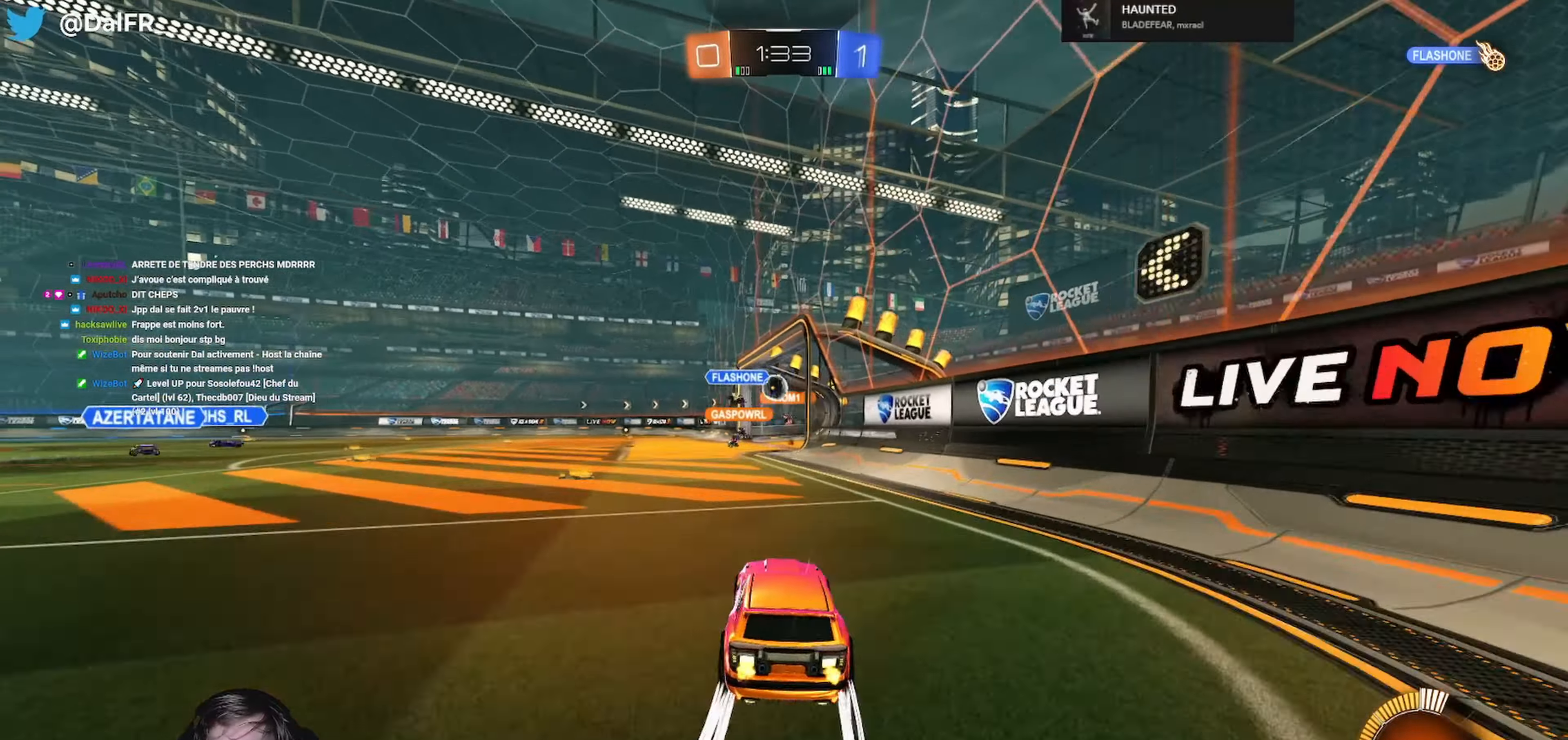
{"buttons": ["SELECT"], "left_stick": "center", "right_stick": "center", "events": [[300, "SELECT", "down"], [367, "R2", "up"]]}
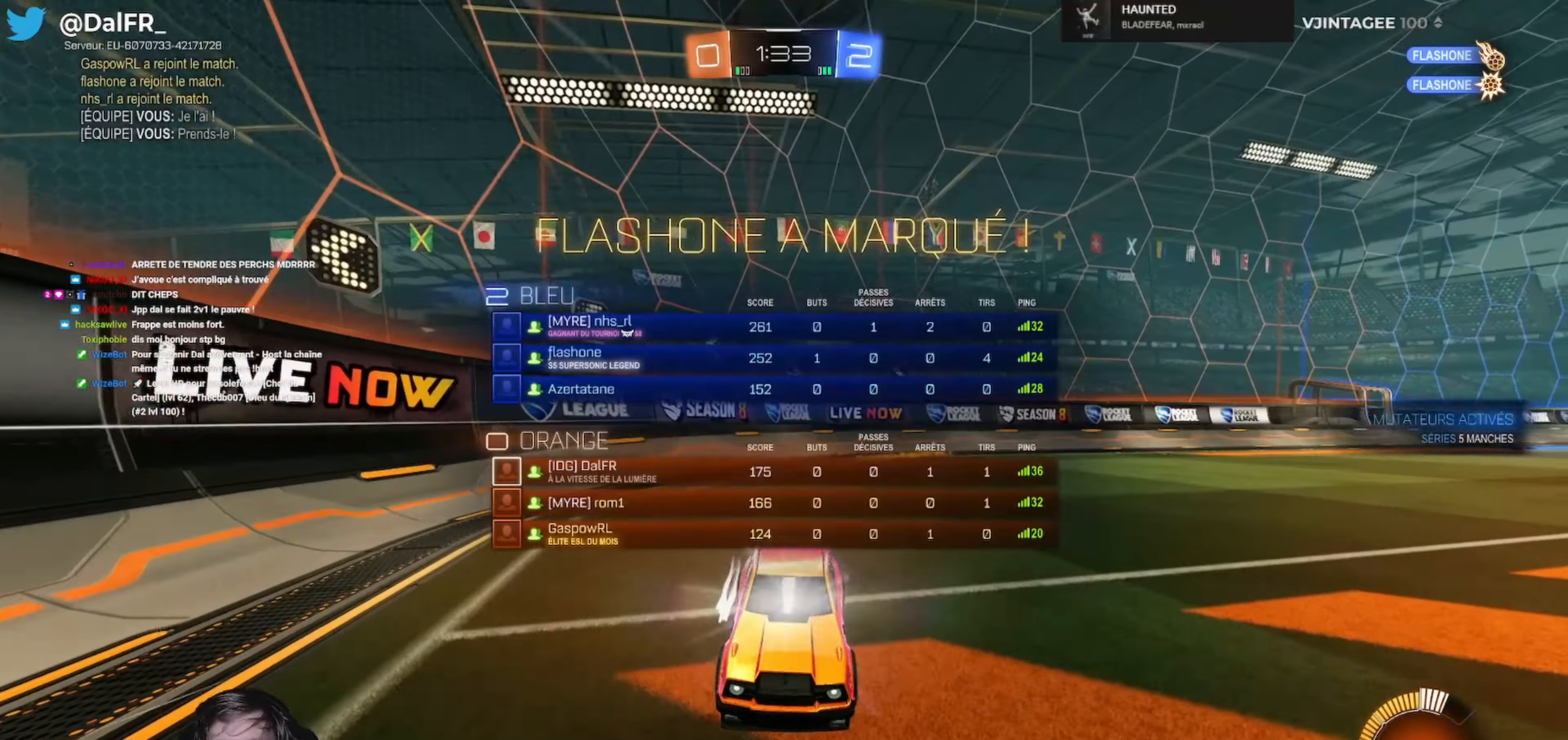
{"buttons": ["SELECT"], "left_stick": "center", "right_stick": "center", "events": []}
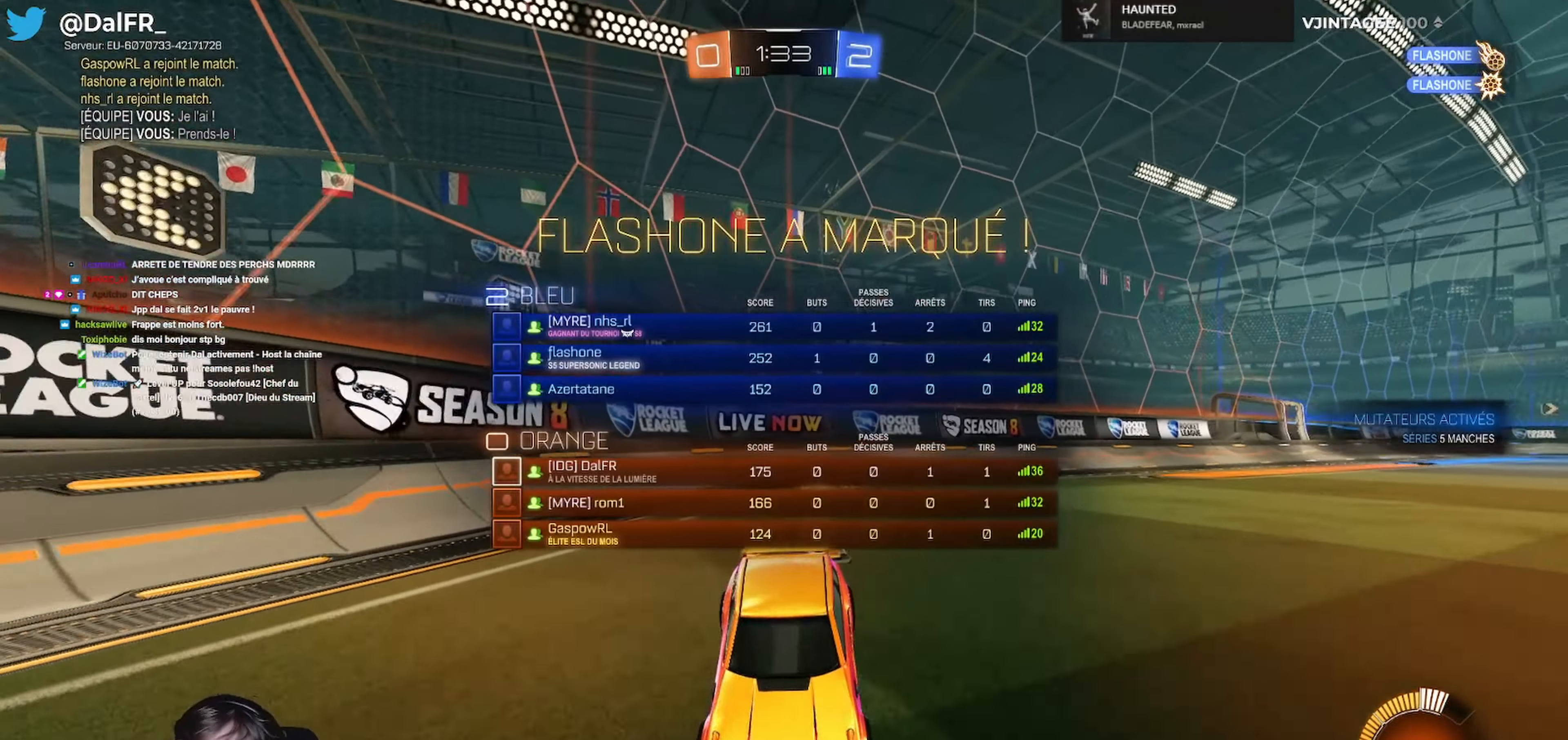
{"buttons": ["SELECT"], "left_stick": "center", "right_stick": "center", "events": []}
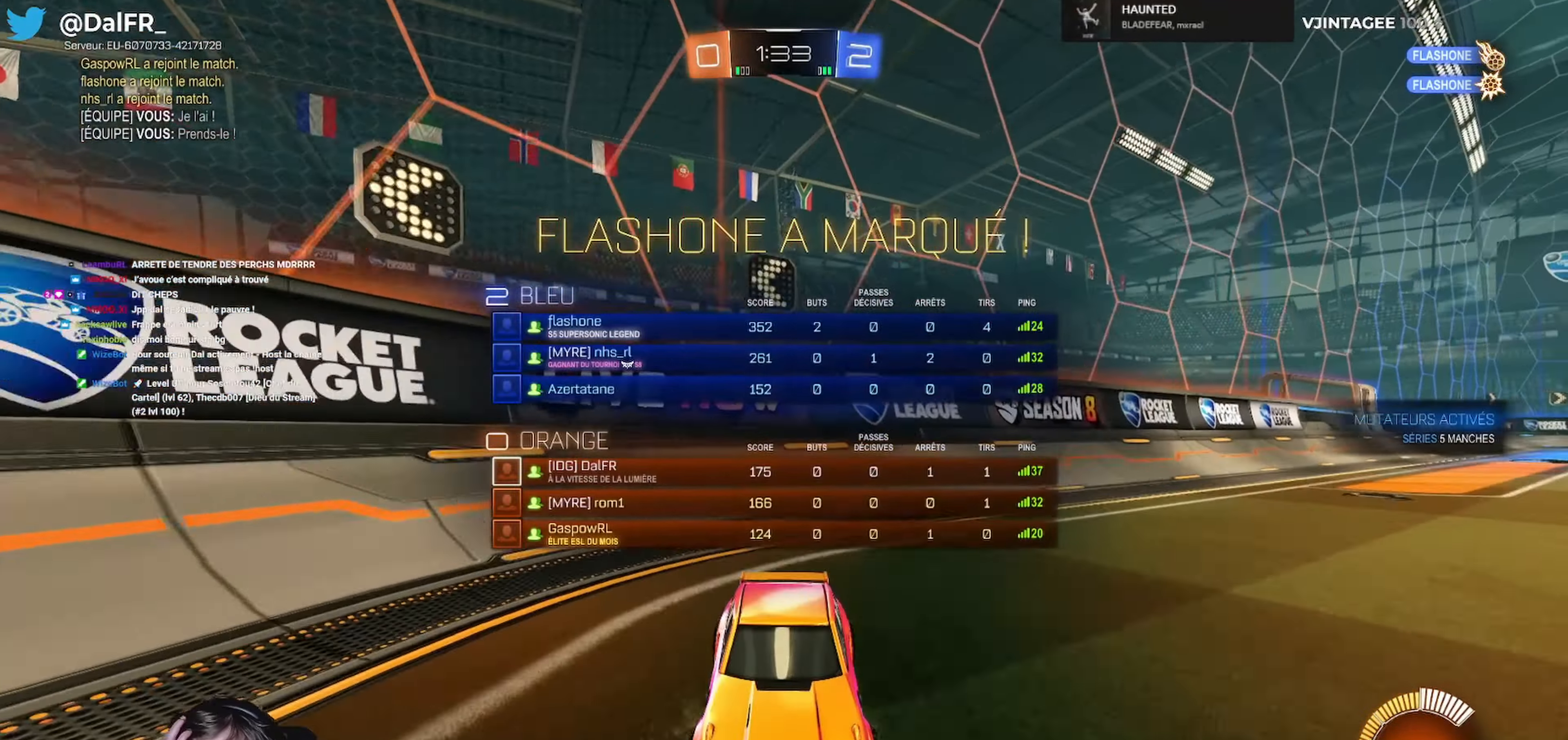
{"buttons": ["SELECT"], "left_stick": "center", "right_stick": "center", "events": []}
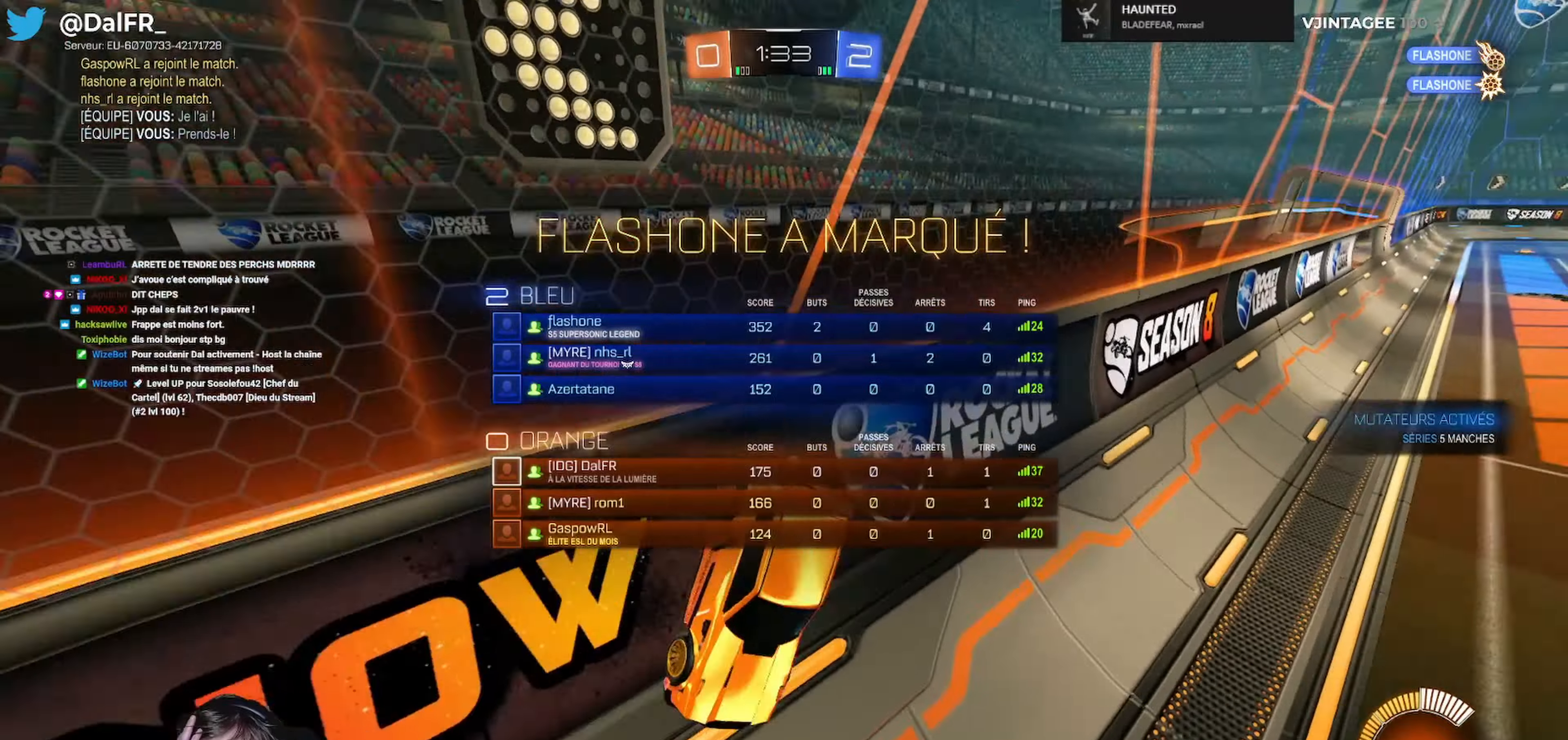
{"buttons": ["SELECT"], "left_stick": "center", "right_stick": "center"}
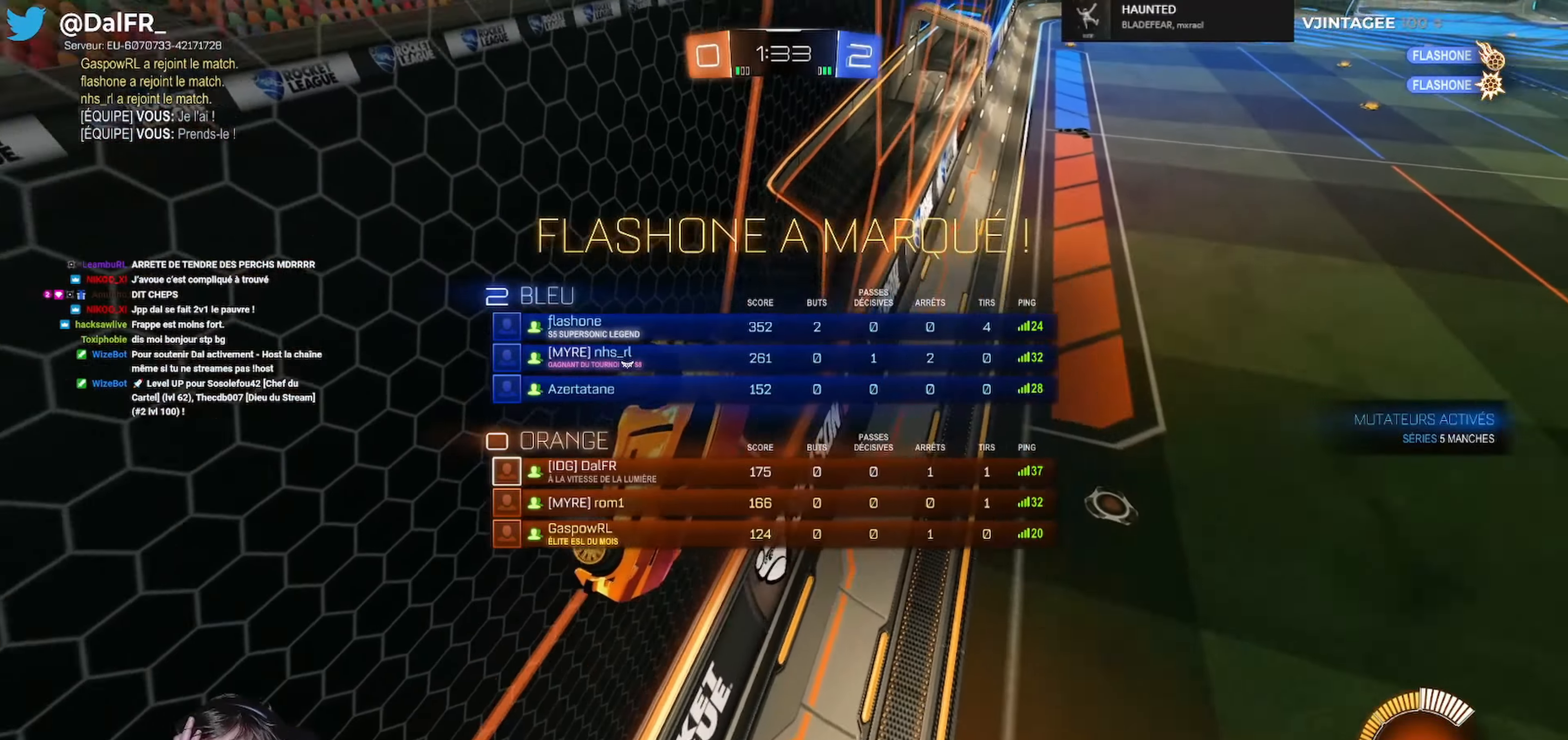
{"buttons": ["SELECT"], "left_stick": "center", "right_stick": "center", "events": []}
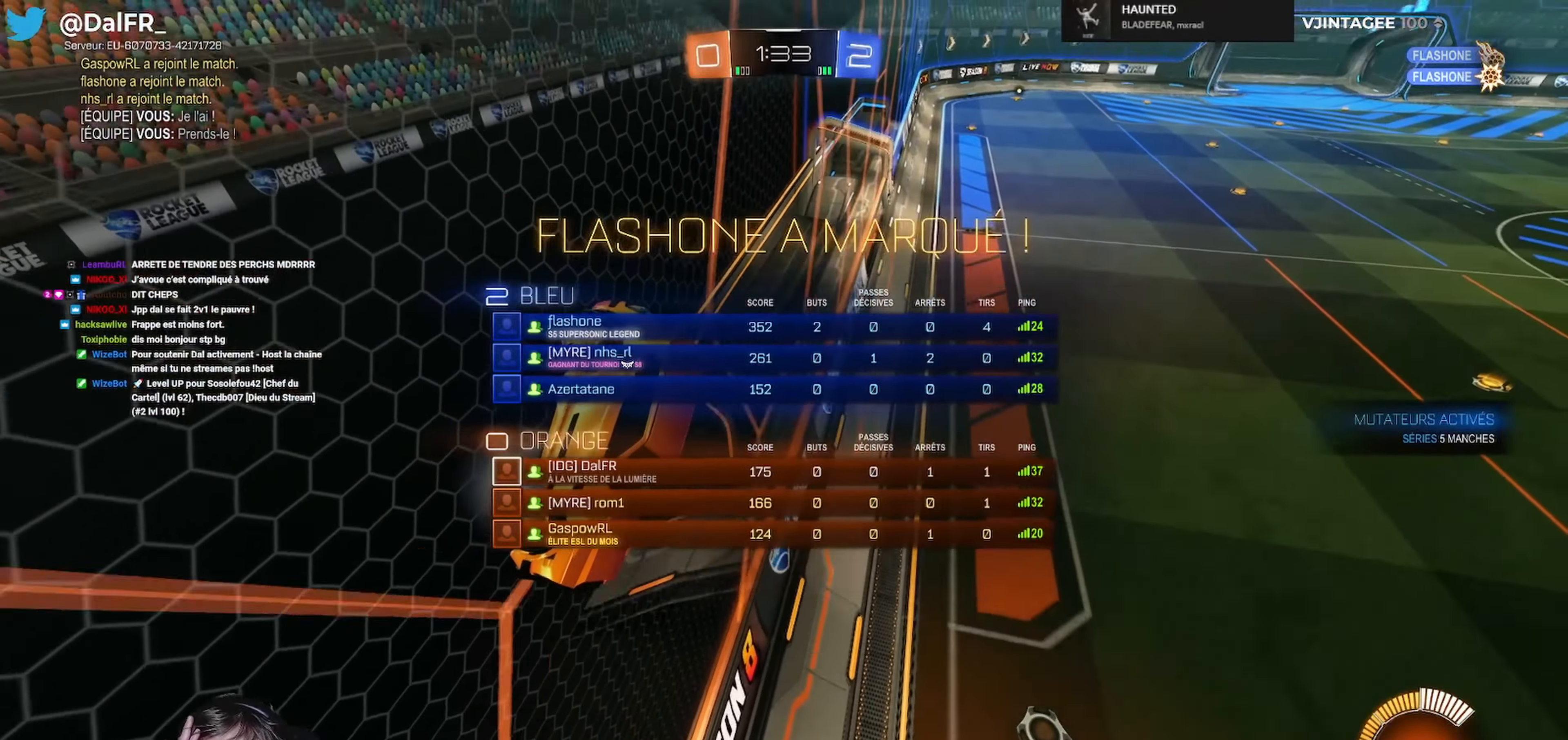
{"buttons": ["SELECT"], "left_stick": "center", "right_stick": "center", "events": []}
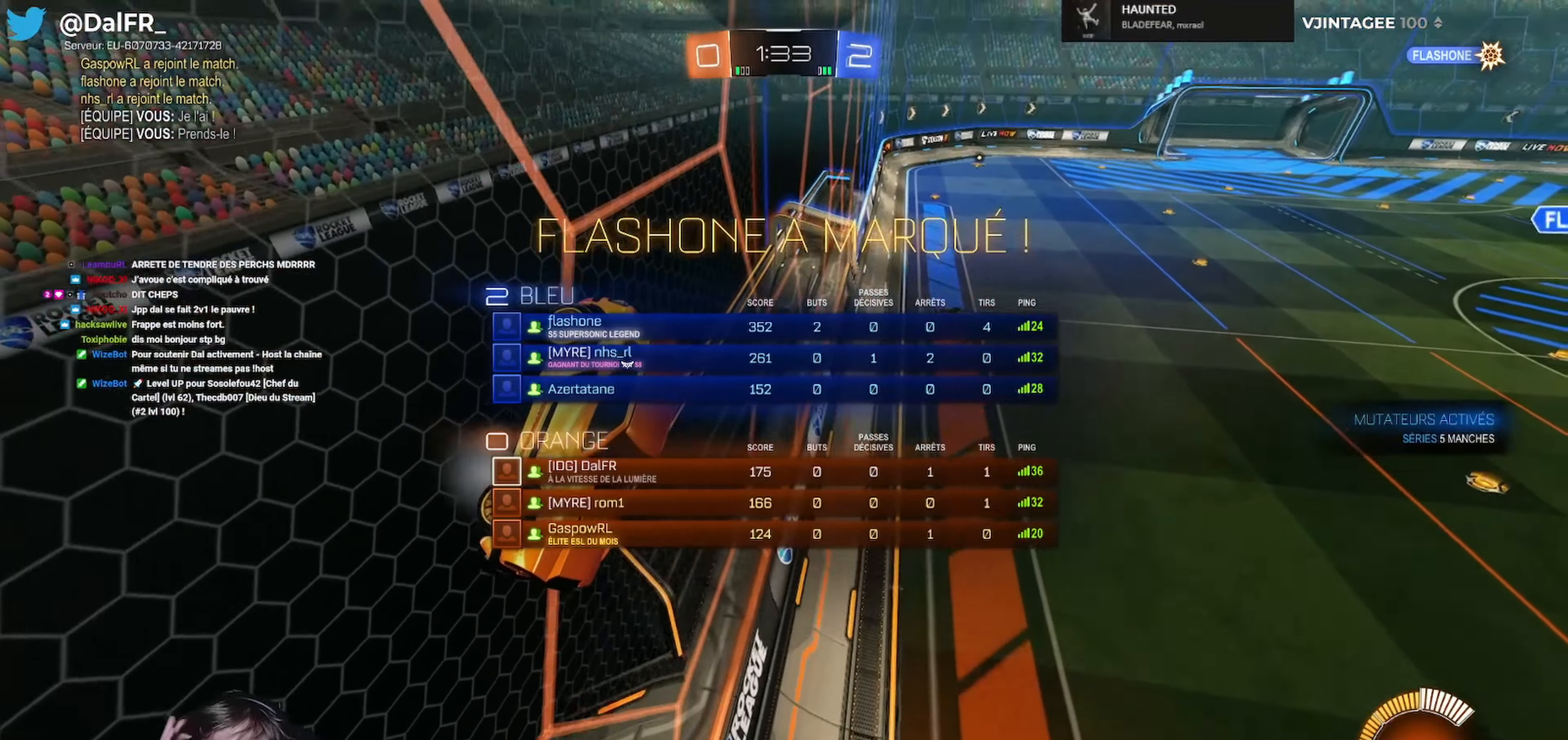
{"buttons": [], "left_stick": "center", "right_stick": "center", "events": [[133, "SELECT", "up"]]}